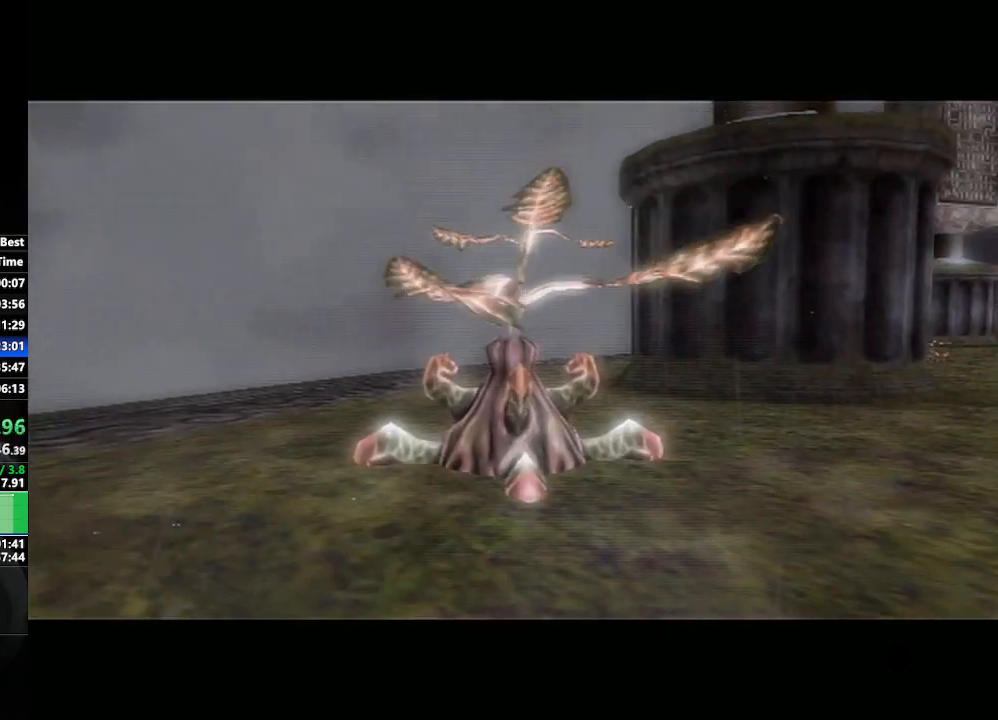
Gameplay with a controller (Nintendo layout); each line is a JSON object with the inputs held at the frame after it. "events" lists button and stick changes between this image and that frame as [ms after this image, input, new state], when the widget could be followed in between. Not read: L3 R3.
{"buttons": [], "left_stick": "center", "right_stick": "up-right", "events": [[50, "right_stick", "down-right"], [250, "right_stick", "center"], [433, "right_stick", "up-right"]]}
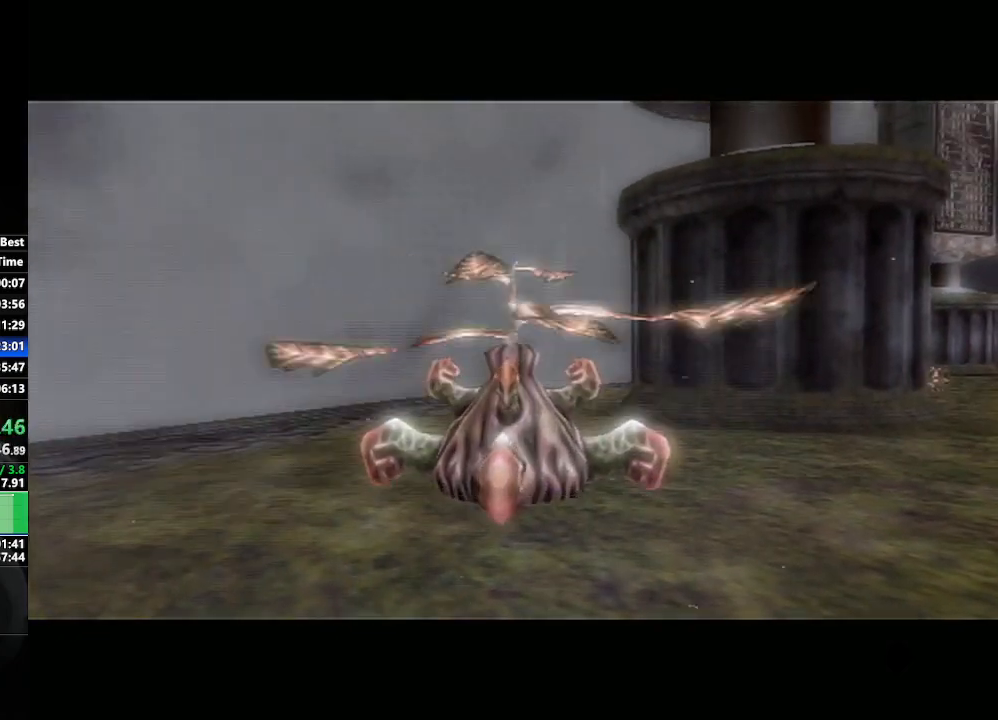
{"buttons": [], "left_stick": "center", "right_stick": "up-right", "events": [[17, "left_stick", "left"], [67, "right_stick", "center"], [117, "left_stick", "center"], [183, "right_stick", "down-left"], [300, "left_stick", "down-right"], [300, "right_stick", "center"], [433, "left_stick", "center"], [467, "right_stick", "up-right"]]}
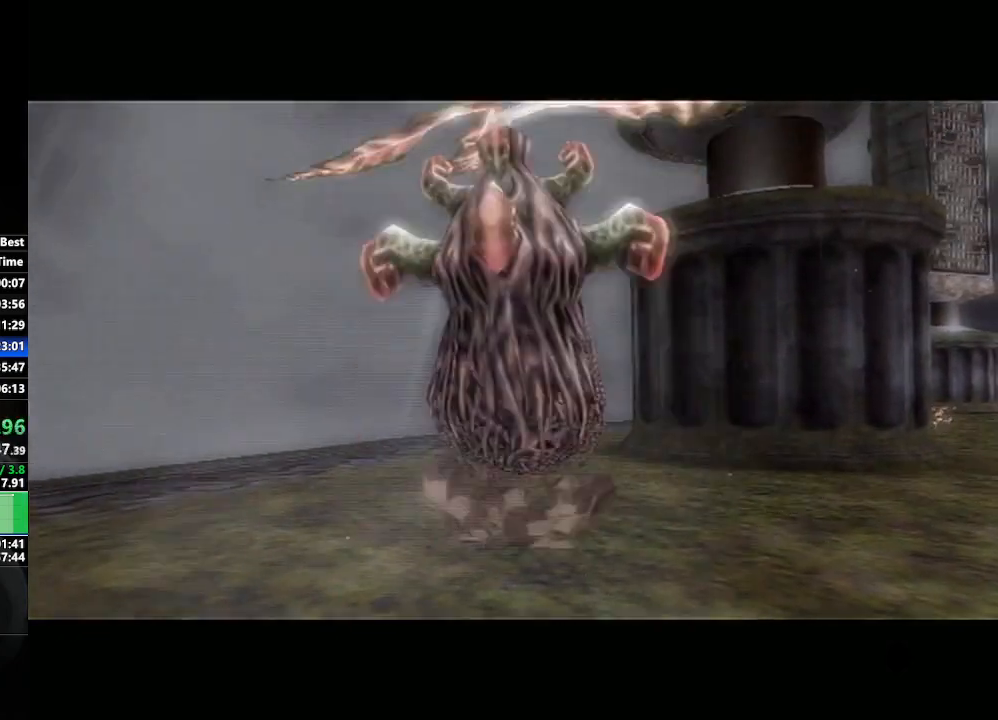
{"buttons": [], "left_stick": "center", "right_stick": "up-right", "events": [[83, "right_stick", "center"], [117, "left_stick", "left"], [217, "left_stick", "center"], [217, "right_stick", "down-left"], [300, "right_stick", "center"], [383, "left_stick", "down-right"], [467, "left_stick", "center"], [500, "right_stick", "up-right"]]}
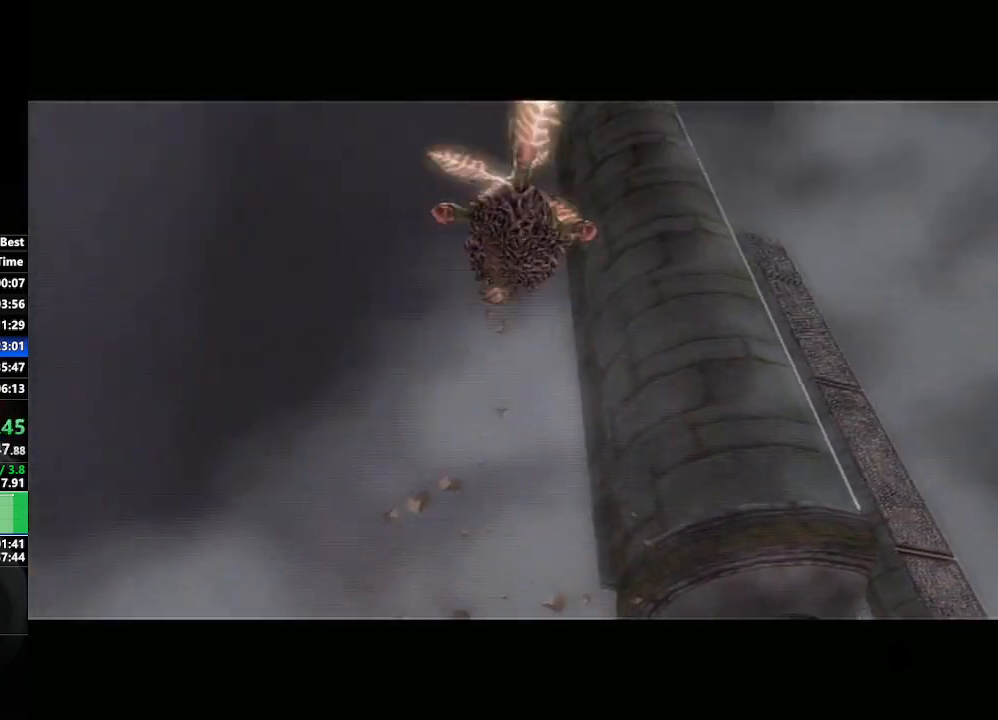
{"buttons": [], "left_stick": "center", "right_stick": "center", "events": [[100, "right_stick", "center"], [200, "left_stick", "left"], [250, "left_stick", "center"], [250, "right_stick", "down-left"], [333, "right_stick", "center"]]}
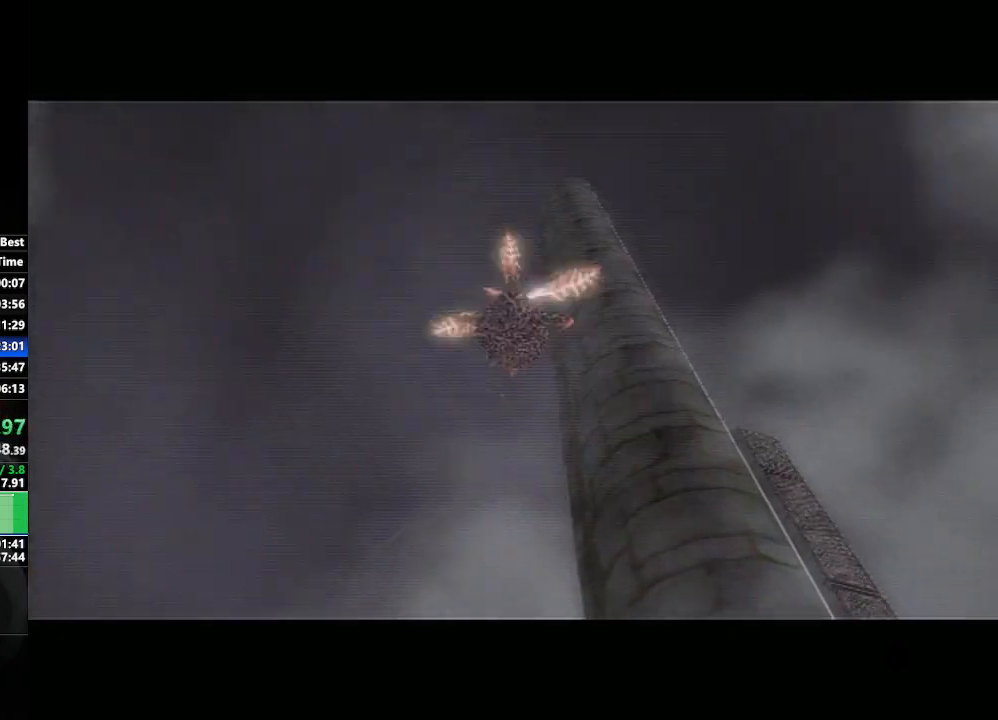
{"buttons": [], "left_stick": "down-right", "right_stick": "center", "events": [[117, "right_stick", "up-right"], [183, "right_stick", "center"], [217, "left_stick", "left"], [283, "left_stick", "center"], [367, "right_stick", "down-left"], [417, "right_stick", "center"], [450, "left_stick", "down-right"]]}
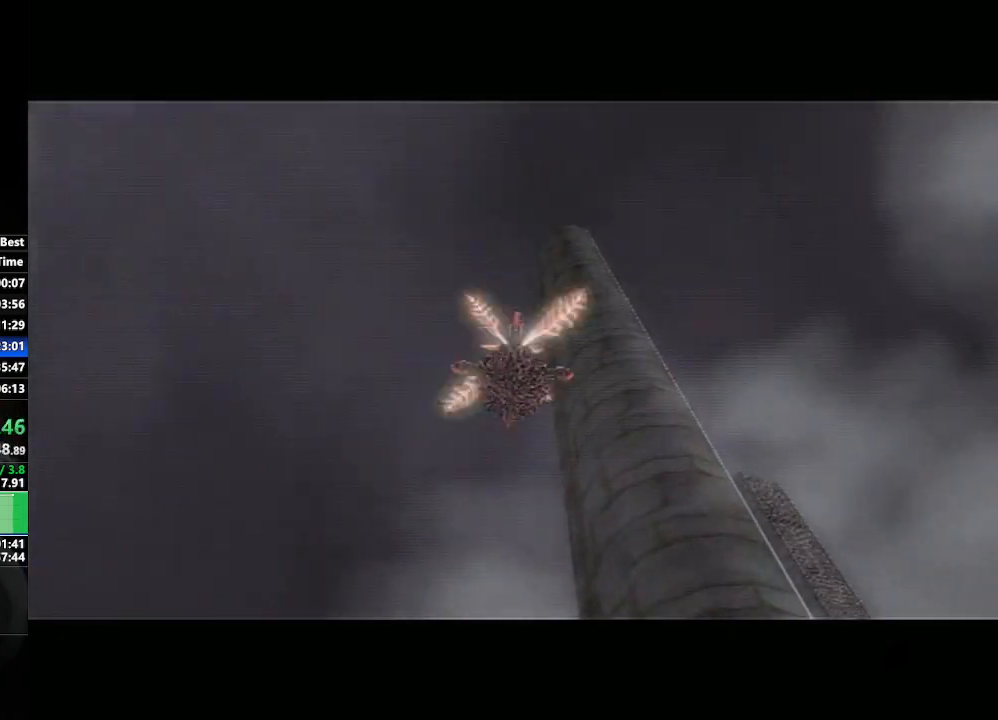
{"buttons": [], "left_stick": "down-right", "right_stick": "center", "events": [[50, "left_stick", "center"], [117, "right_stick", "up-right"], [250, "right_stick", "center"], [267, "left_stick", "left"], [350, "left_stick", "center"], [383, "right_stick", "down-left"], [433, "right_stick", "center"], [467, "left_stick", "down-right"]]}
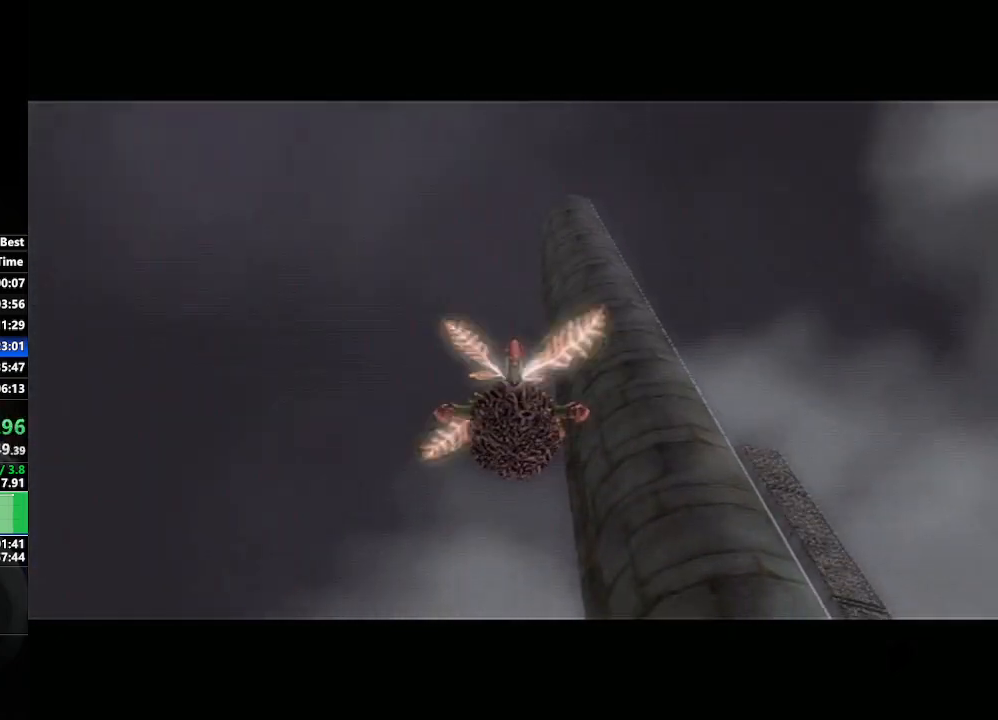
{"buttons": [], "left_stick": "center", "right_stick": "center", "events": [[50, "right_stick", "up-right"], [67, "left_stick", "center"], [117, "right_stick", "center"], [183, "left_stick", "left"], [267, "left_stick", "center"], [383, "right_stick", "up-right"], [400, "left_stick", "down-right"], [450, "right_stick", "center"], [467, "left_stick", "center"]]}
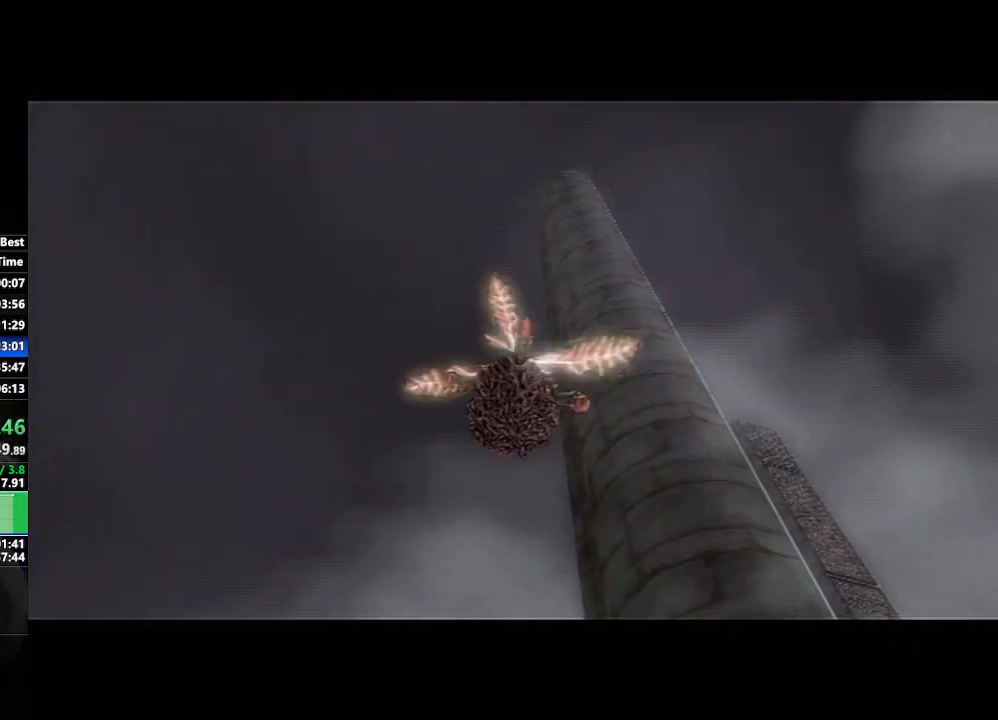
{"buttons": [], "left_stick": "left", "right_stick": "center", "events": [[50, "right_stick", "down-left"], [67, "left_stick", "left"], [133, "right_stick", "center"], [150, "left_stick", "center"], [217, "right_stick", "up"], [233, "left_stick", "down-right"], [333, "right_stick", "center"], [367, "left_stick", "center"], [433, "right_stick", "down-left"], [450, "left_stick", "left"], [483, "right_stick", "center"]]}
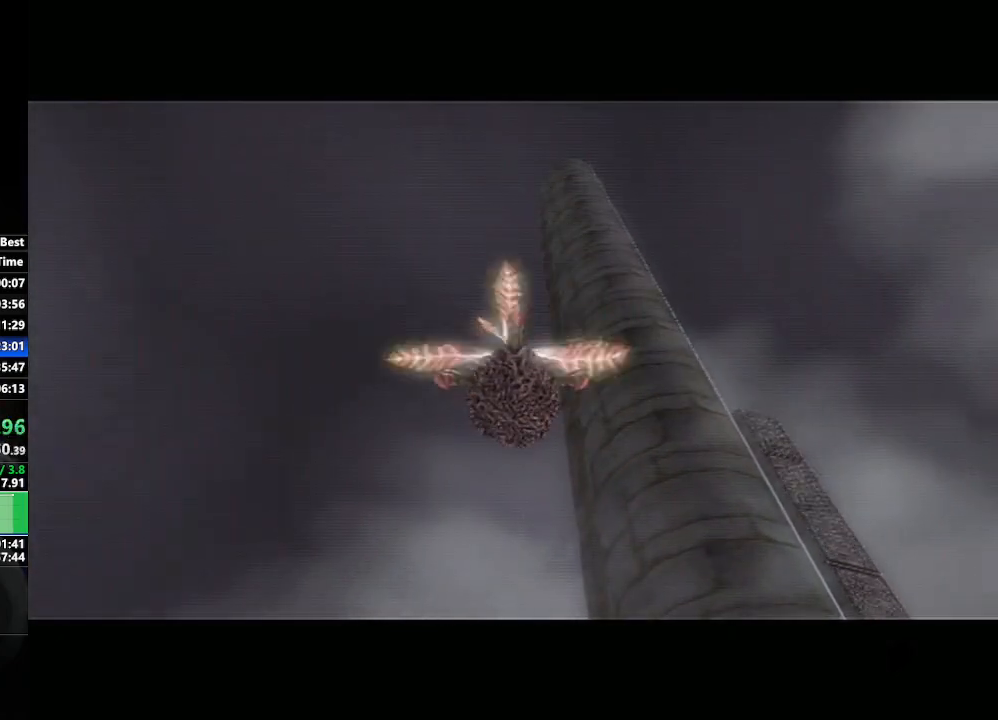
{"buttons": [], "left_stick": "center", "right_stick": "center", "events": [[17, "left_stick", "center"], [167, "right_stick", "down"], [183, "left_stick", "down-right"], [217, "right_stick", "center"], [267, "left_stick", "center"]]}